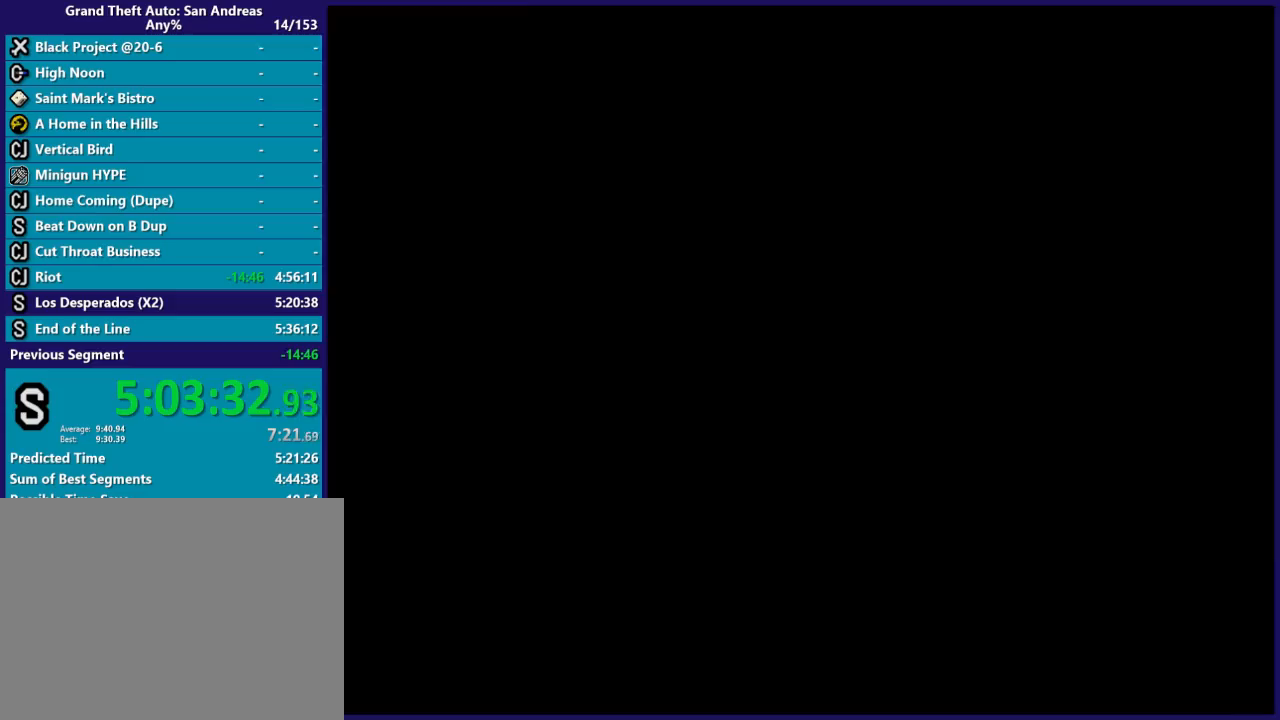
Gameplay with a controller (Xbox layout); each line is a JSON object with the inputs held at the frame after it. "button_events" lists button changes between this image and that frame as [ms after this image, input, new state], when the widget could be followed in between (sticks are given only as held states).
{"buttons": ["L2"], "left_stick": "center", "right_stick": "center", "button_events": [[467, "L2", "down"]]}
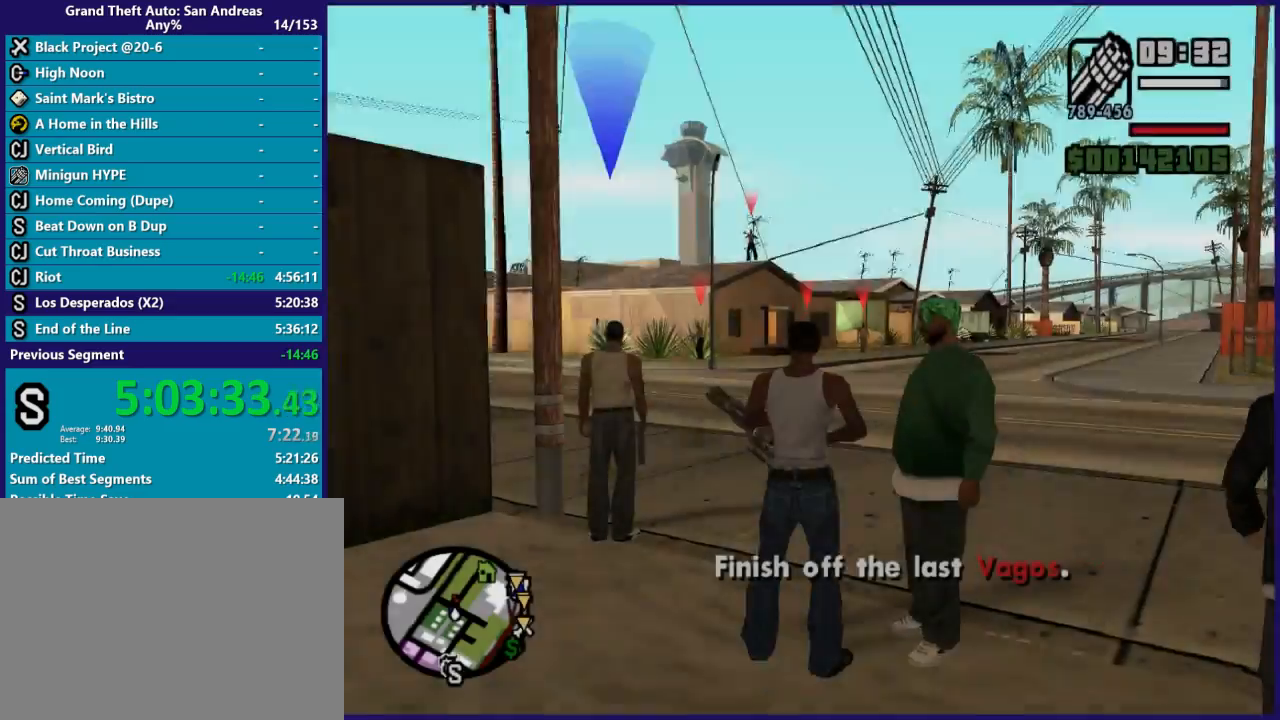
{"buttons": ["L2"], "left_stick": "down", "right_stick": "down", "button_events": []}
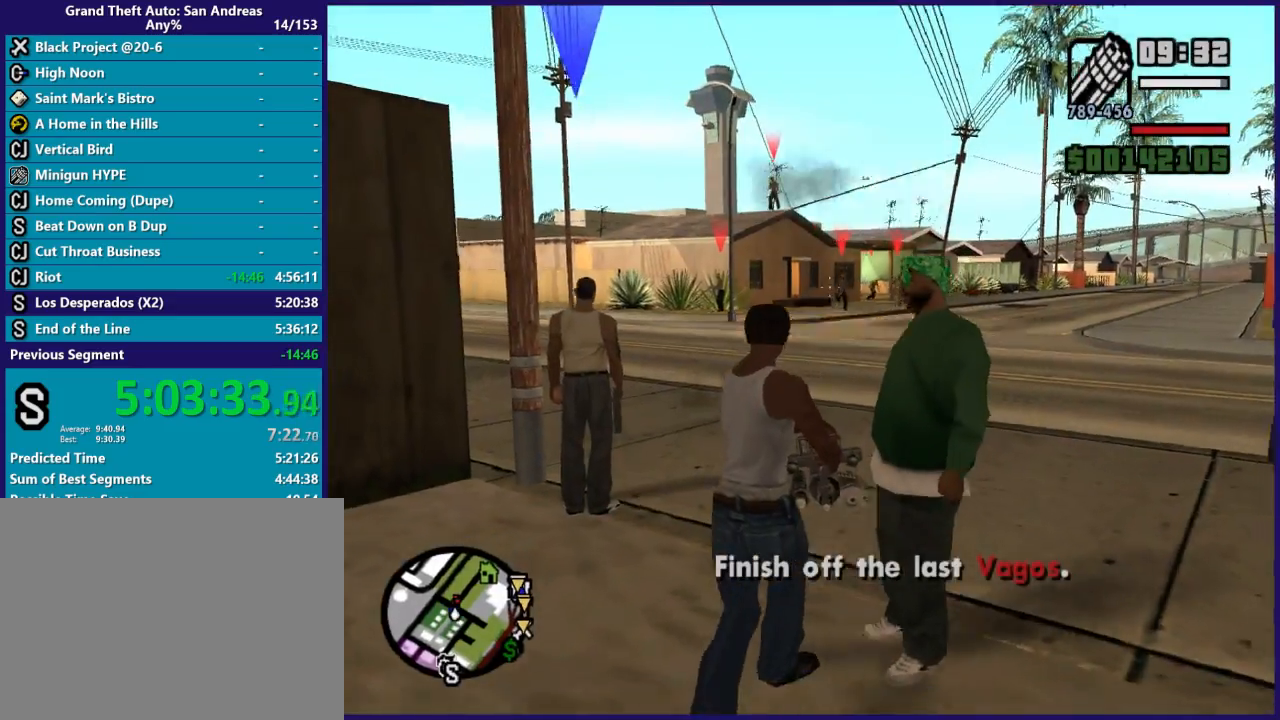
{"buttons": ["L2"], "left_stick": "down", "right_stick": "right", "button_events": []}
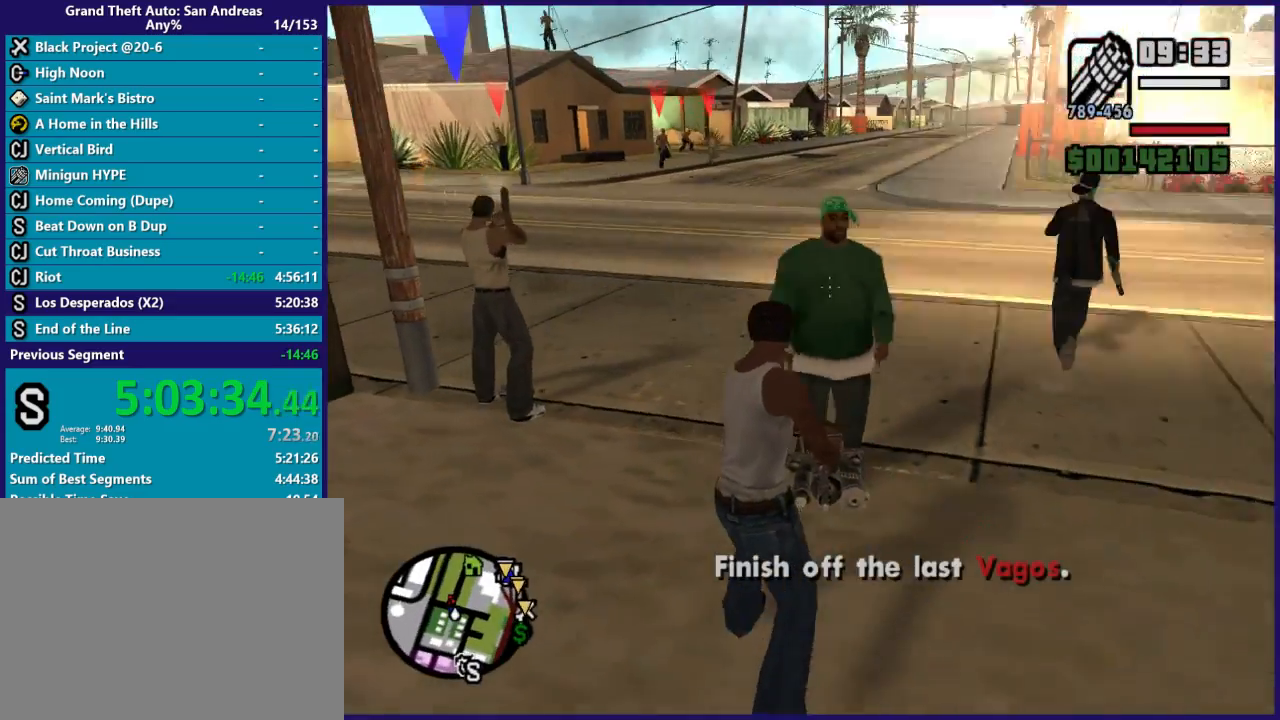
{"buttons": ["L2", "R2"], "left_stick": "center", "right_stick": "center", "button_events": [[67, "R2", "down"]]}
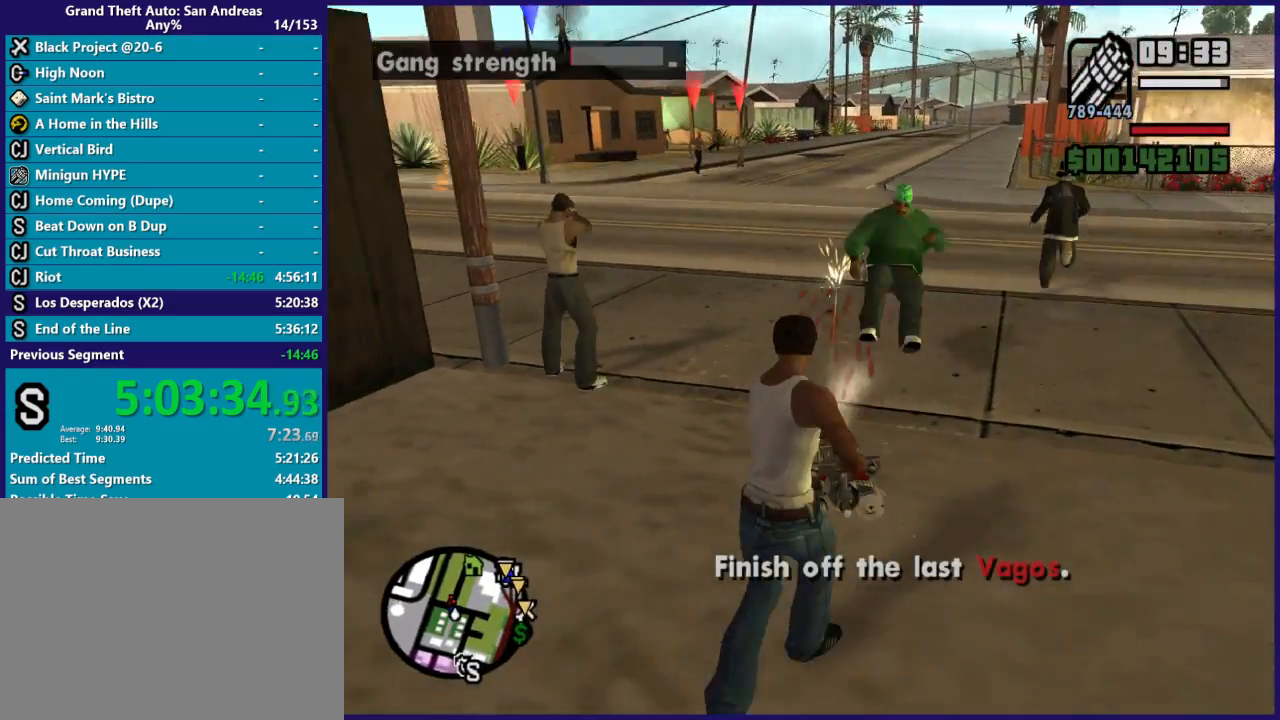
{"buttons": ["L2"], "left_stick": "up-right", "right_stick": "up-left", "button_events": [[167, "R2", "up"]]}
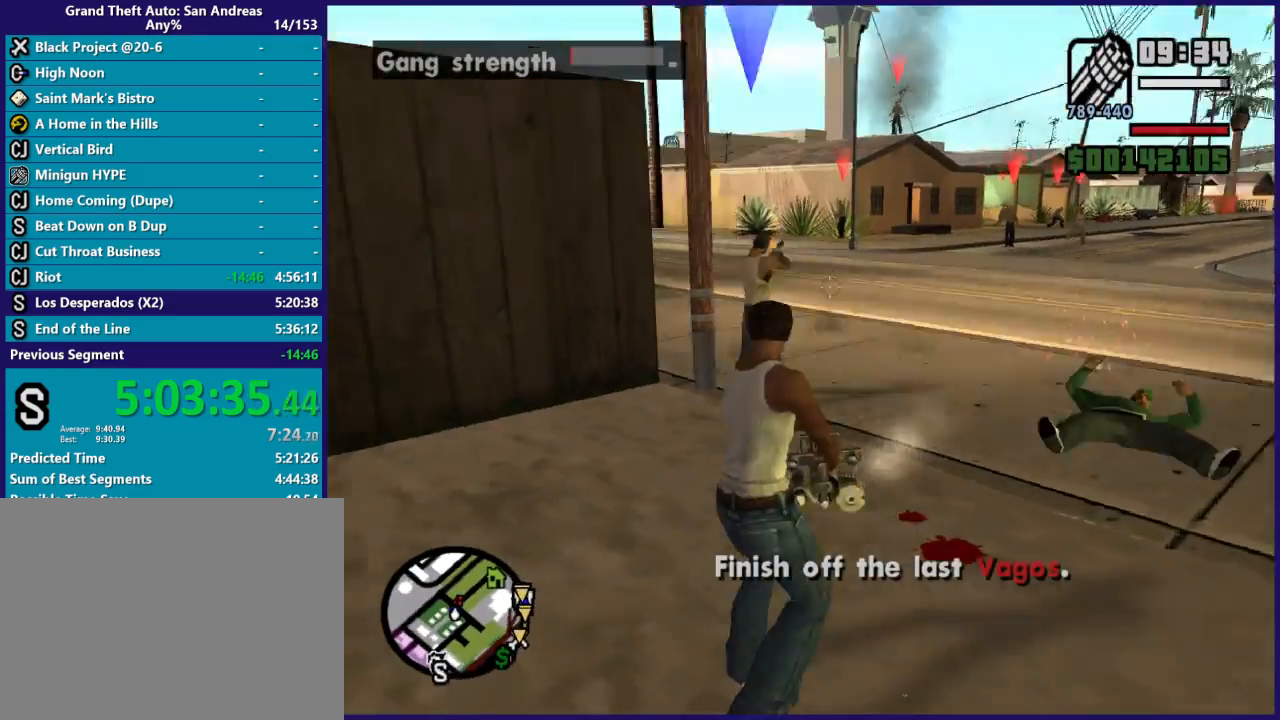
{"buttons": ["L2"], "left_stick": "up", "right_stick": "up-right", "button_events": []}
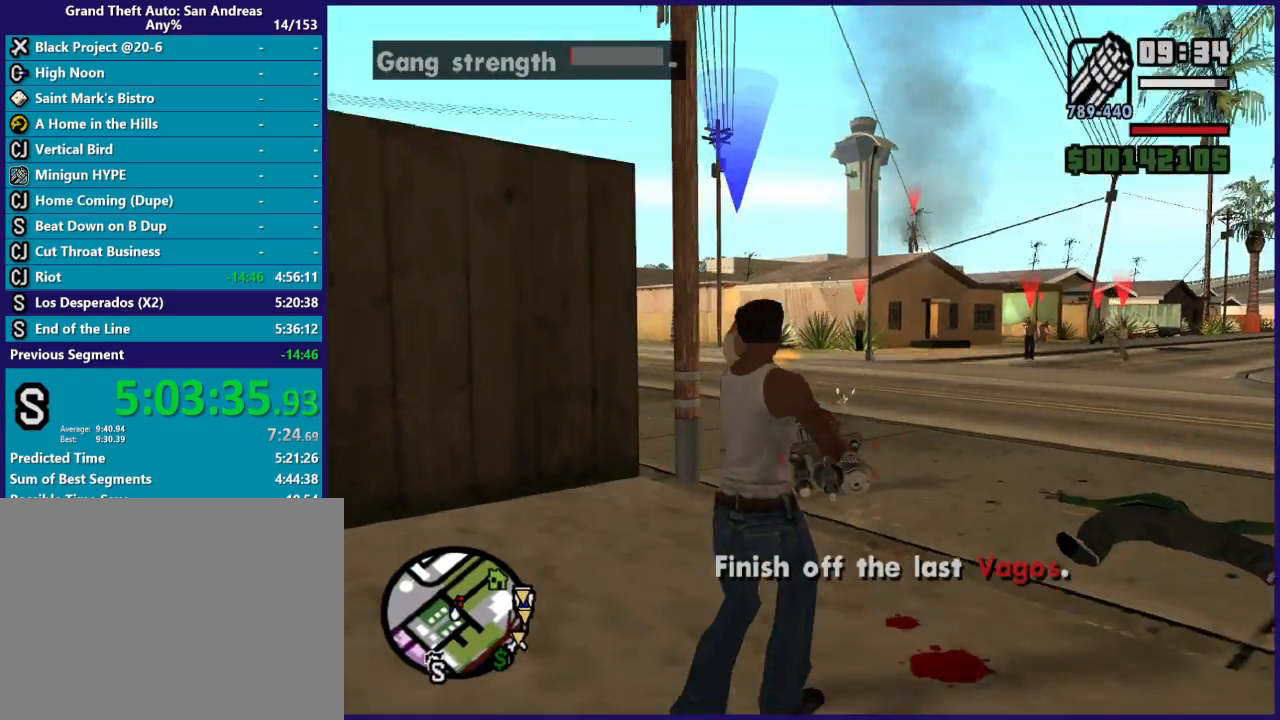
{"buttons": ["L2", "R2"], "left_stick": "up", "right_stick": "center", "button_events": [[467, "R2", "down"]]}
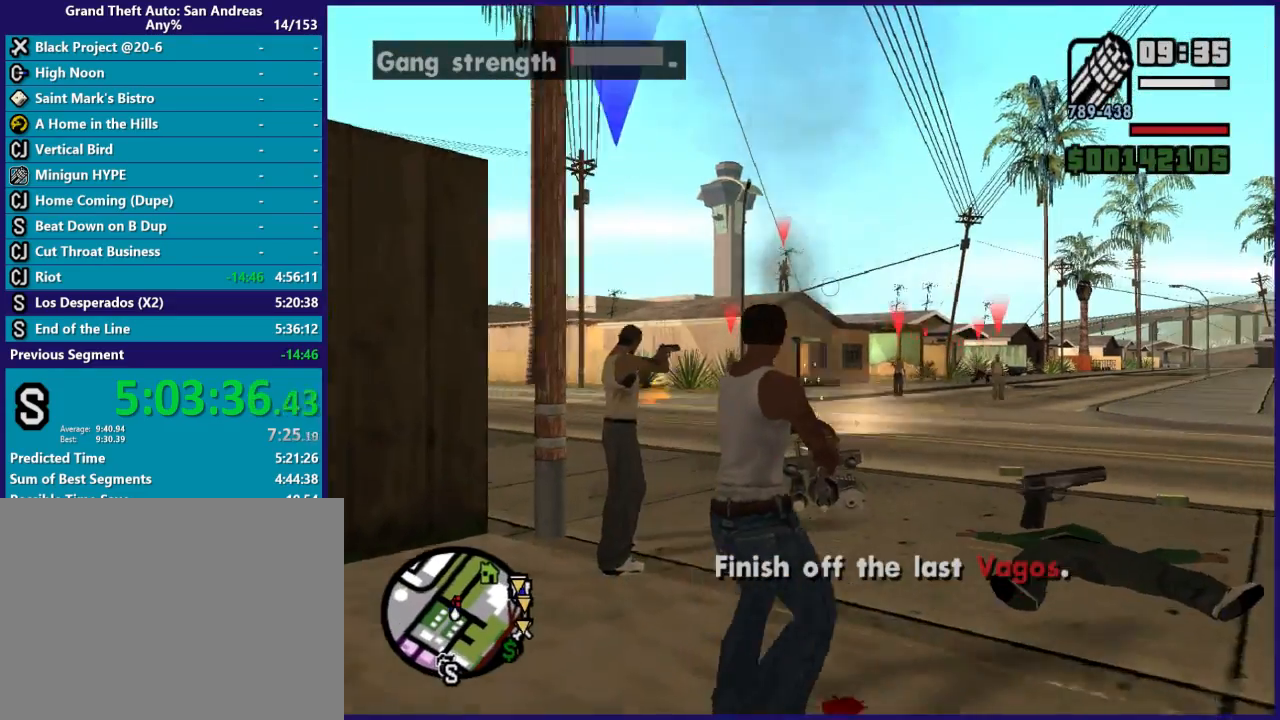
{"buttons": ["L2", "R2"], "left_stick": "up", "right_stick": "up-left", "button_events": []}
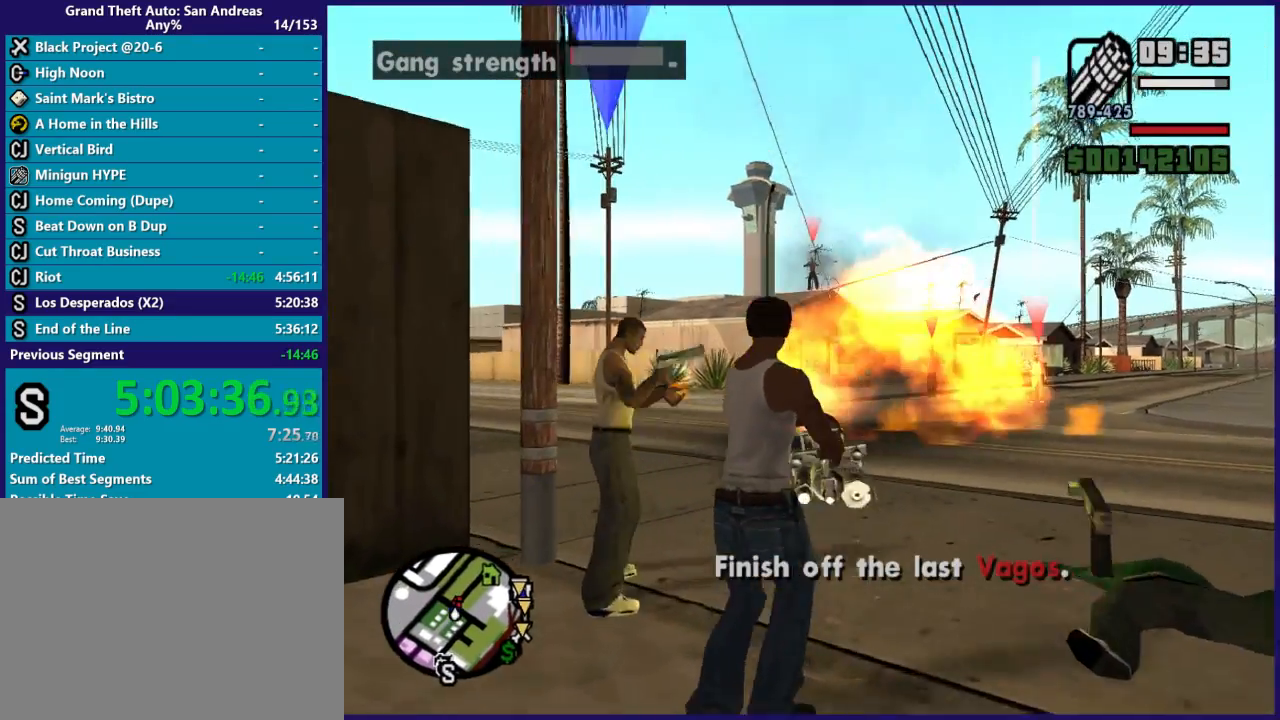
{"buttons": ["L2", "R2"], "left_stick": "up", "right_stick": "up-right", "button_events": []}
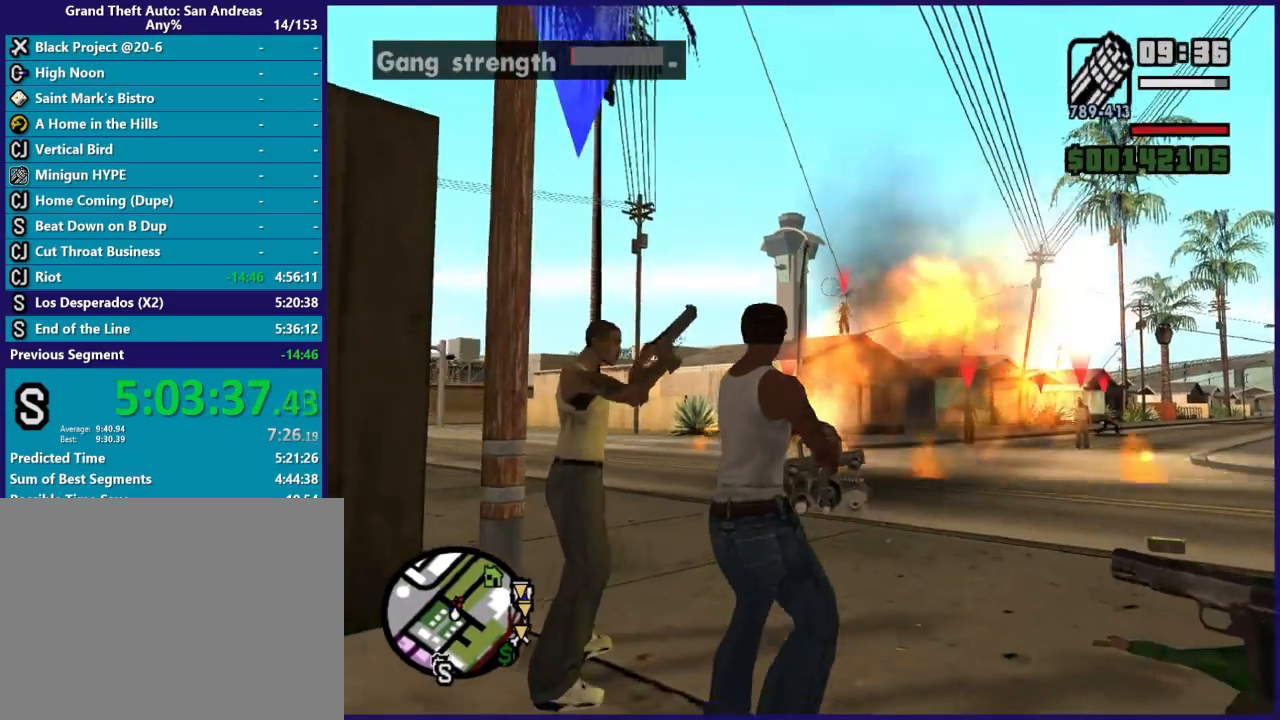
{"buttons": ["L2", "R2"], "left_stick": "up", "right_stick": "center", "button_events": []}
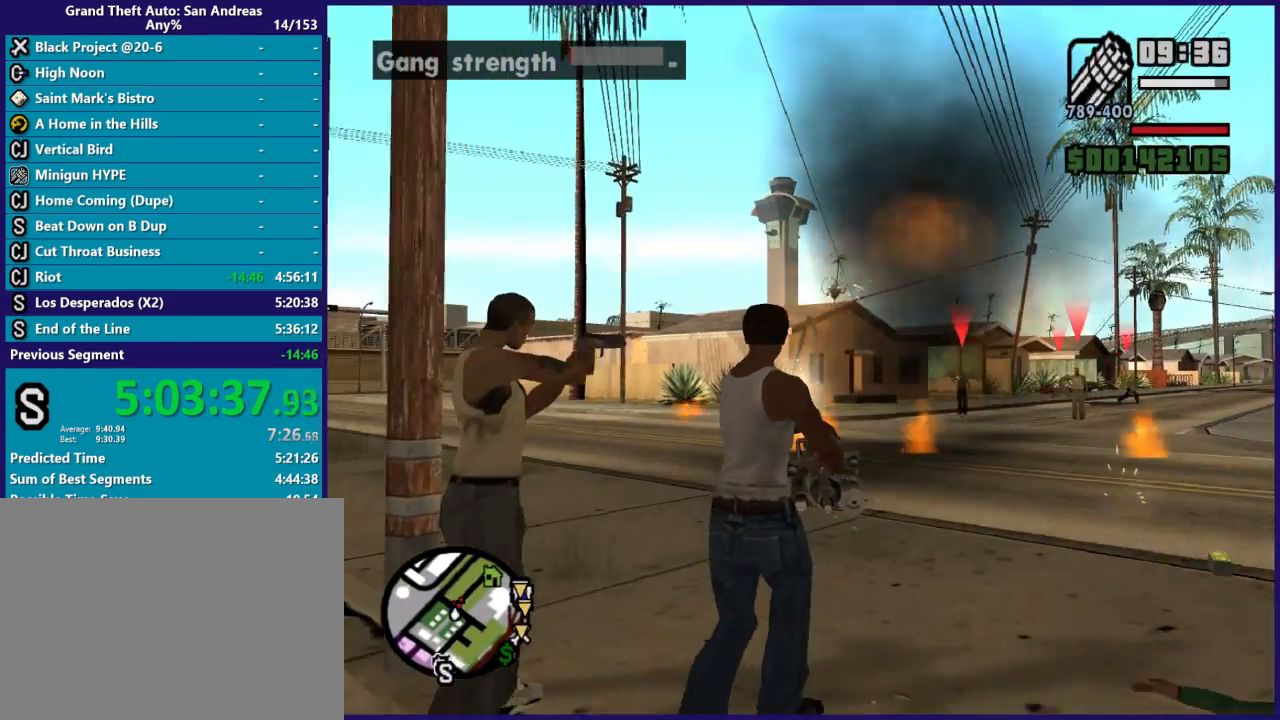
{"buttons": ["L2", "R2"], "left_stick": "up", "right_stick": "center", "button_events": []}
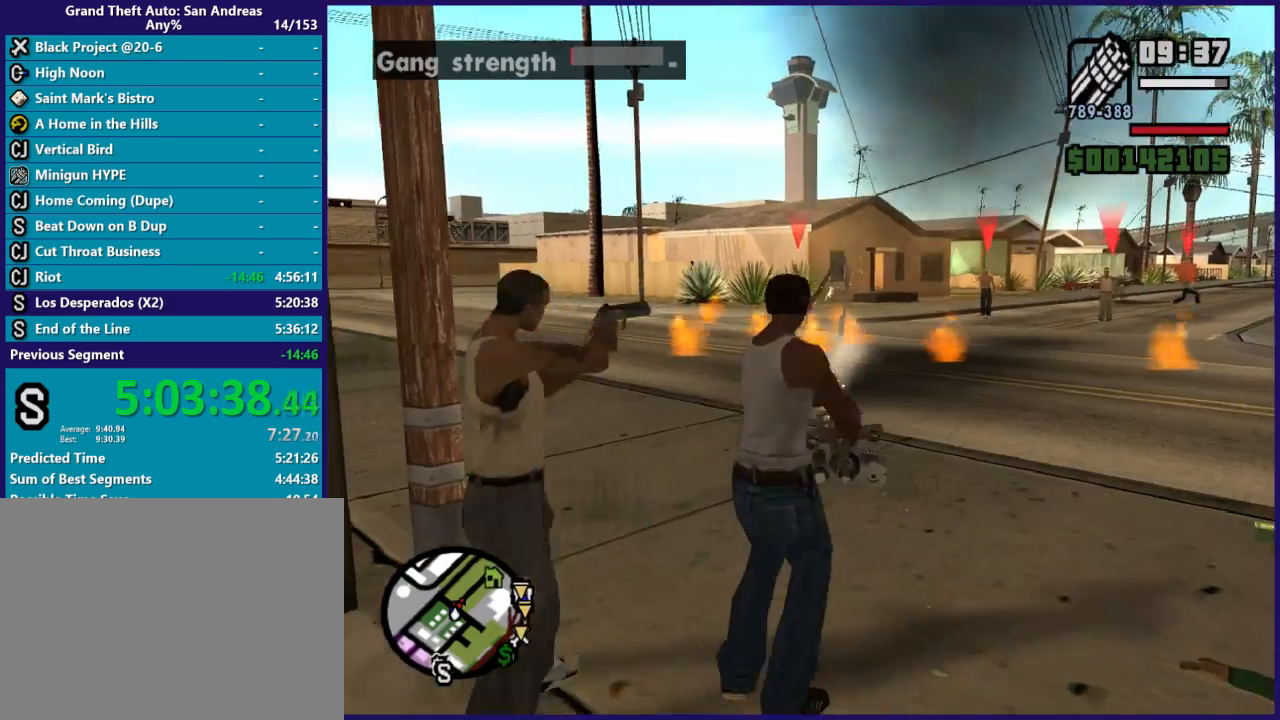
{"buttons": ["L2", "R2"], "left_stick": "up-left", "right_stick": "left", "button_events": []}
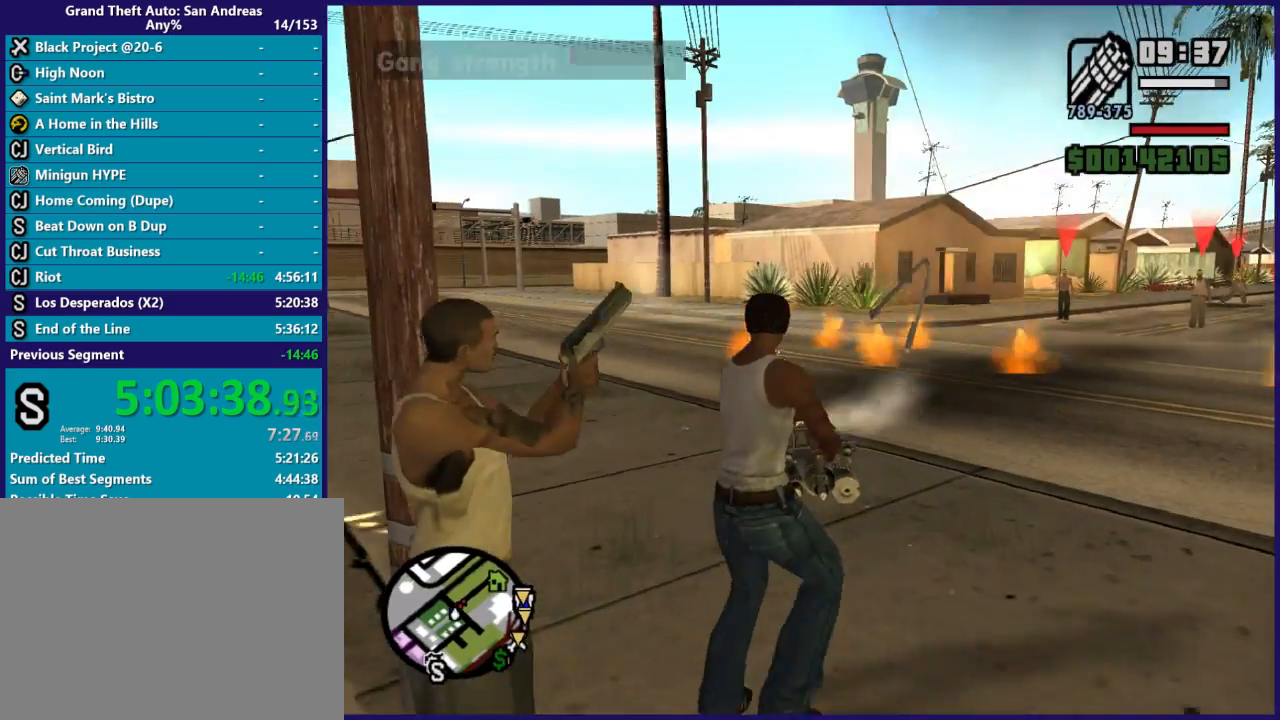
{"buttons": ["L2", "R2"], "left_stick": "up-right", "right_stick": "right", "button_events": []}
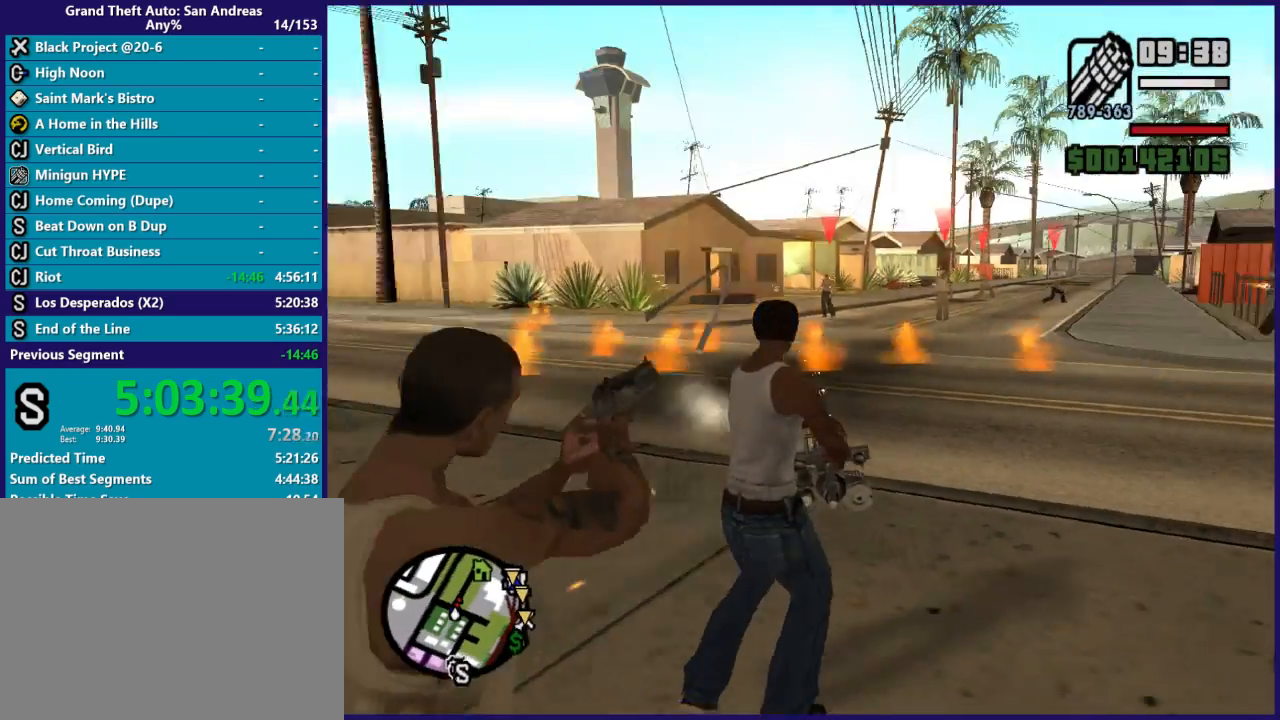
{"buttons": ["L2", "R2"], "left_stick": "up-left", "right_stick": "left", "button_events": []}
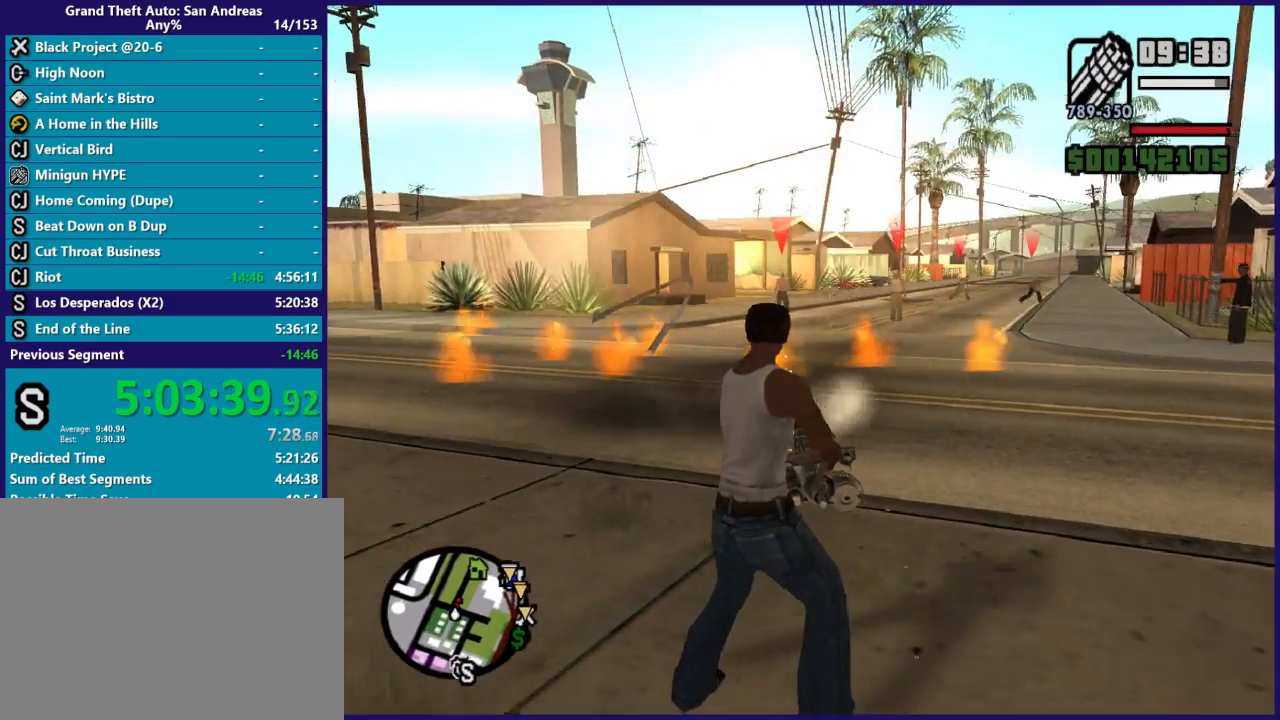
{"buttons": ["L2", "R2"], "left_stick": "up-right", "right_stick": "center", "button_events": []}
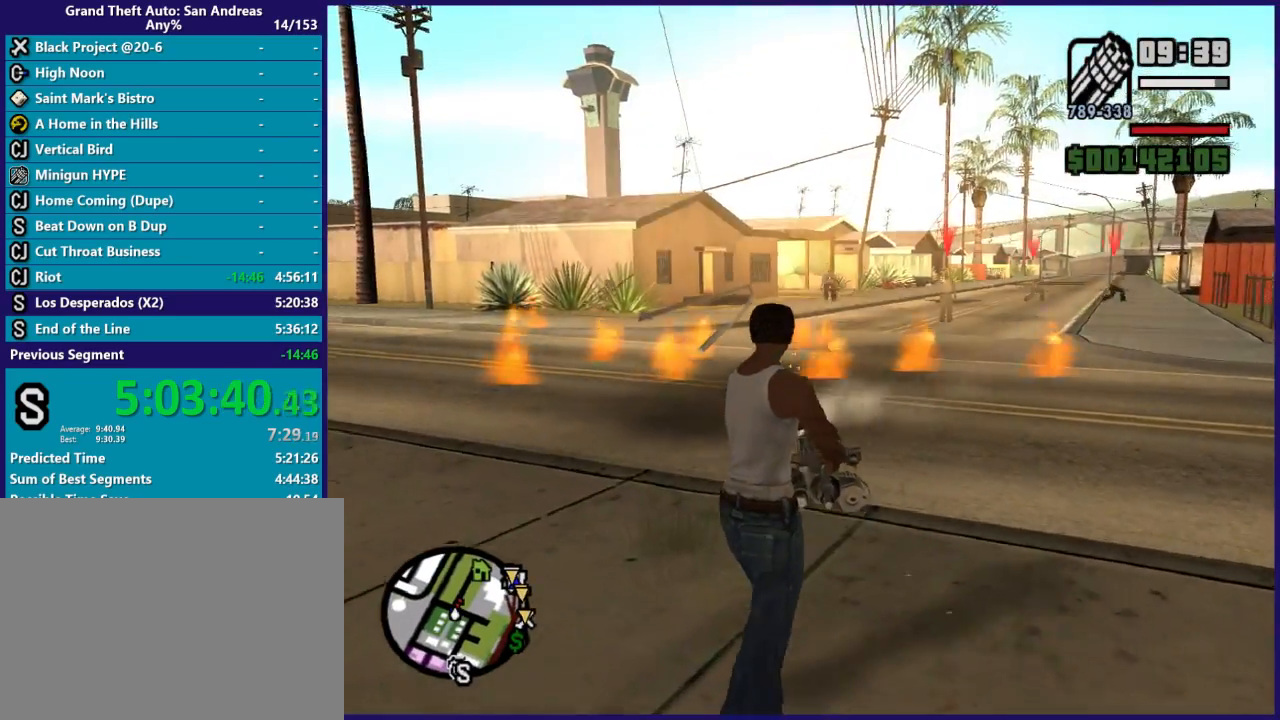
{"buttons": ["L2", "R2"], "left_stick": "up", "right_stick": "center", "button_events": []}
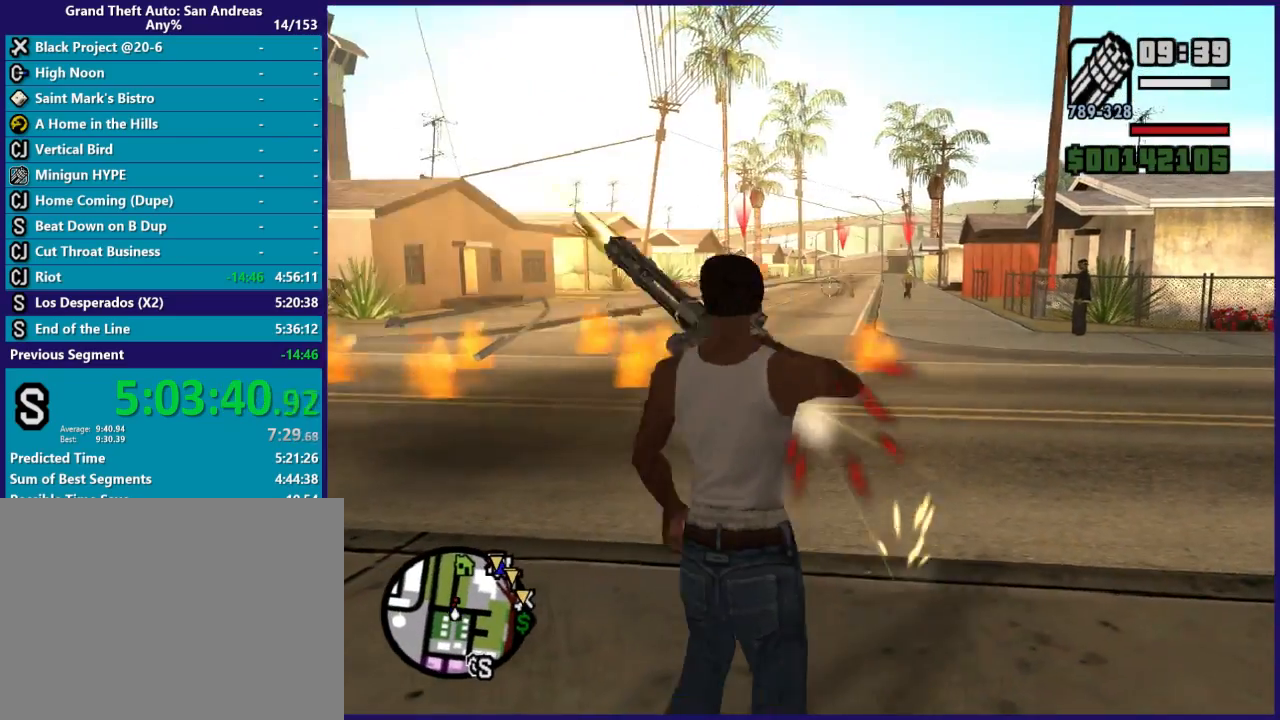
{"buttons": ["L2", "R2"], "left_stick": "up", "right_stick": "center", "button_events": []}
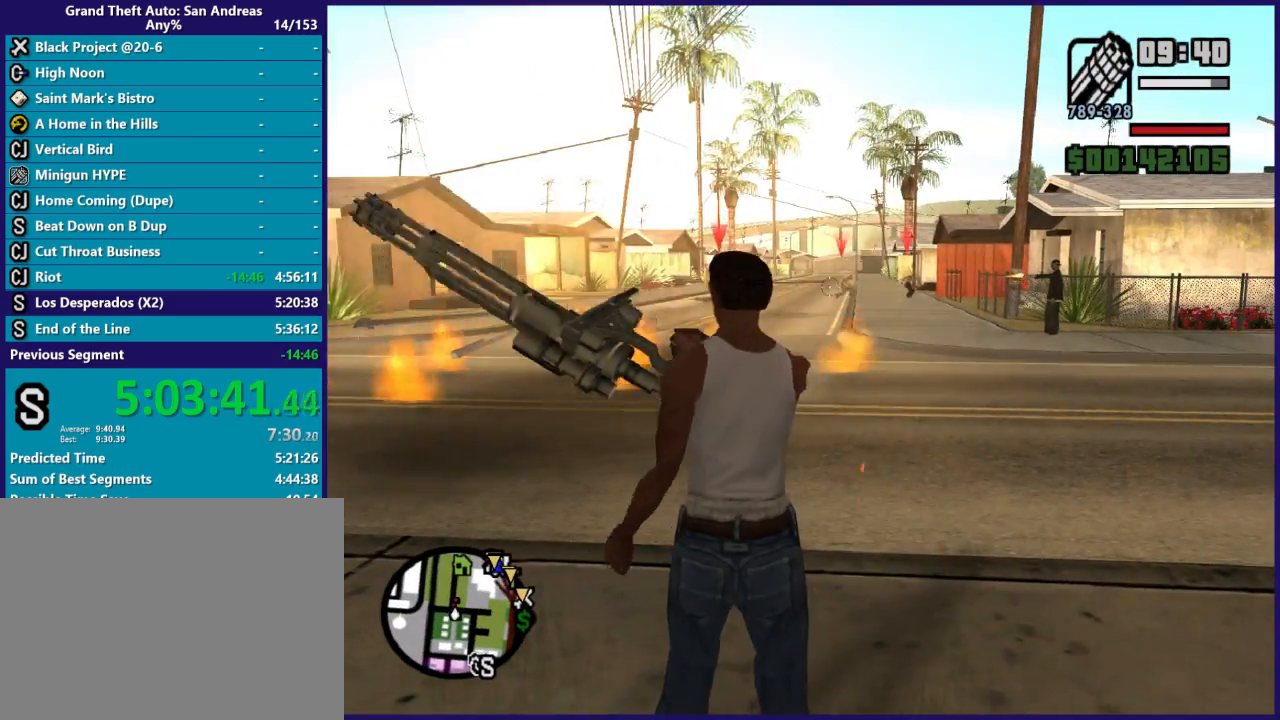
{"buttons": ["L2", "R2"], "left_stick": "up", "right_stick": "center", "button_events": []}
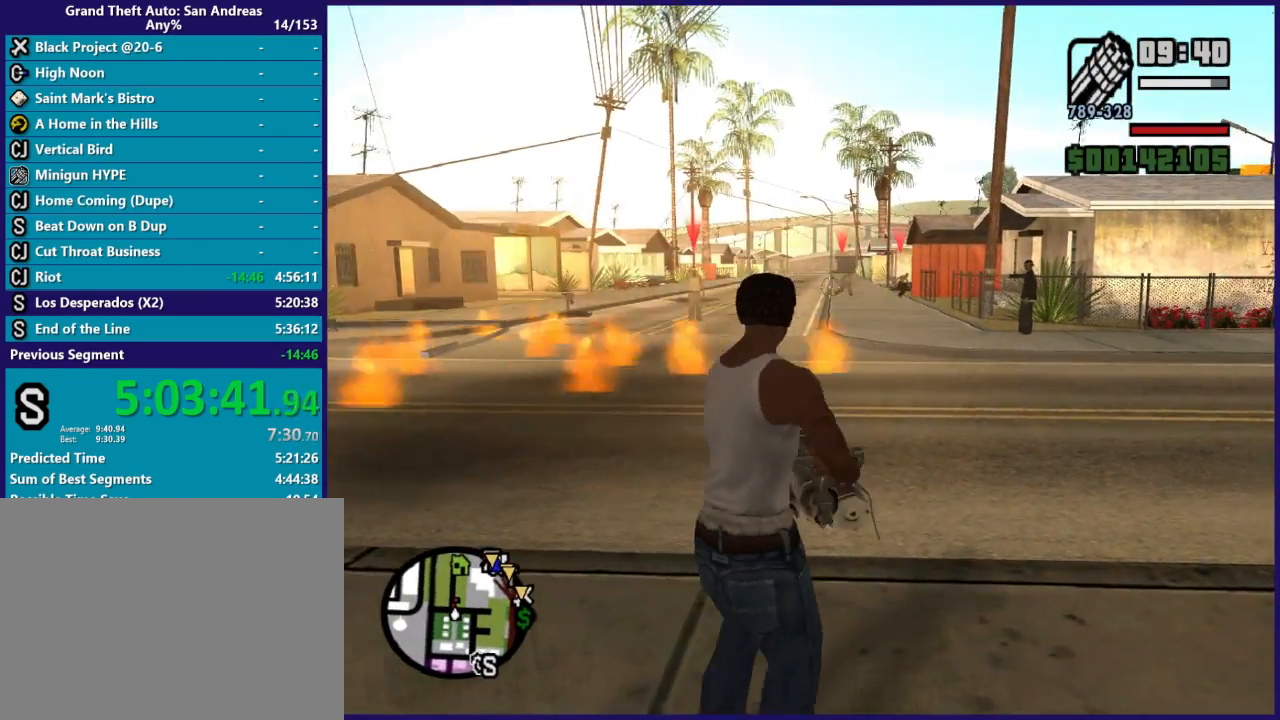
{"buttons": ["L2", "R2"], "left_stick": "up-left", "right_stick": "left", "button_events": []}
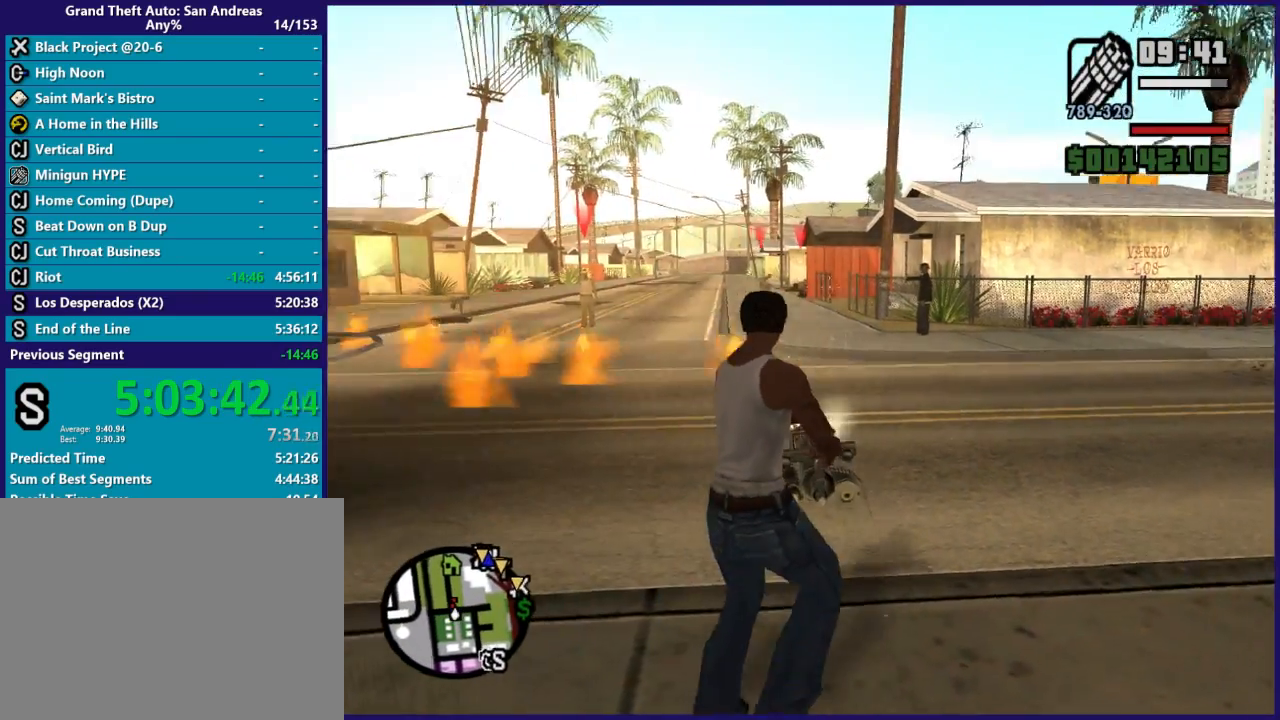
{"buttons": ["L2"], "left_stick": "up", "right_stick": "center", "button_events": [[267, "R2", "up"]]}
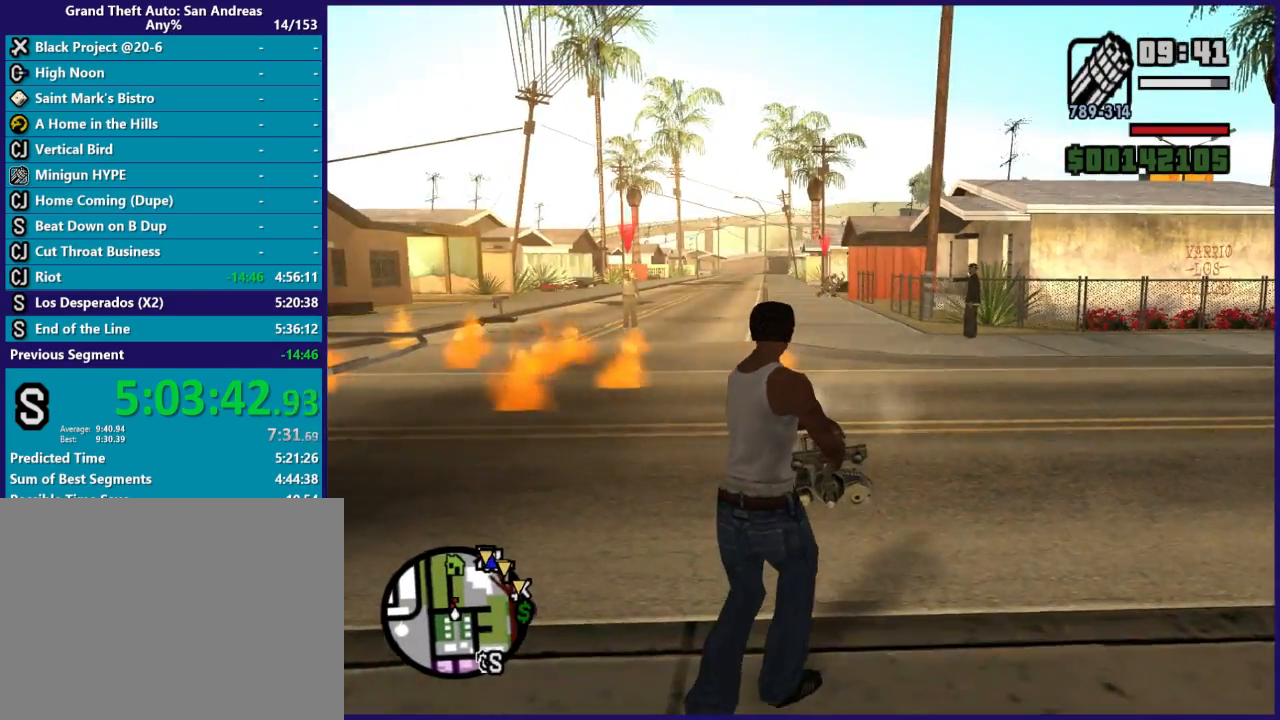
{"buttons": ["L2"], "left_stick": "left", "right_stick": "center", "button_events": []}
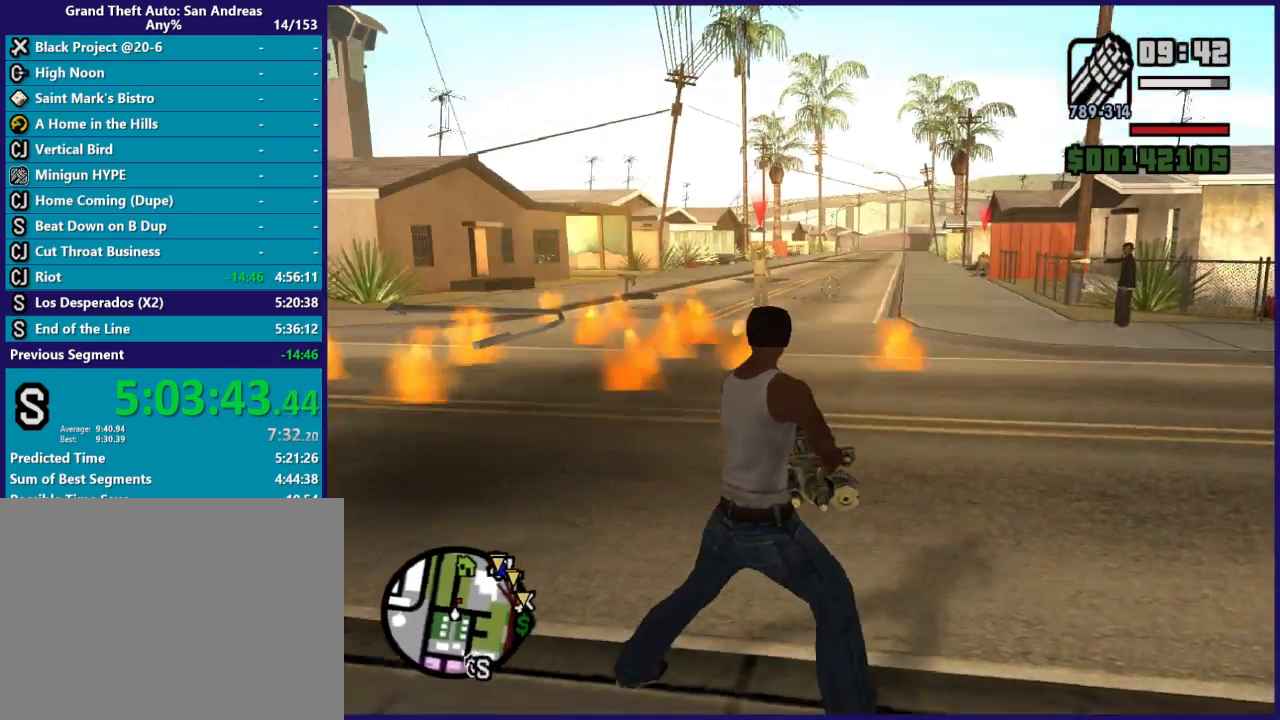
{"buttons": ["L2", "R2"], "left_stick": "up-left", "right_stick": "up-left", "button_events": [[300, "R2", "down"]]}
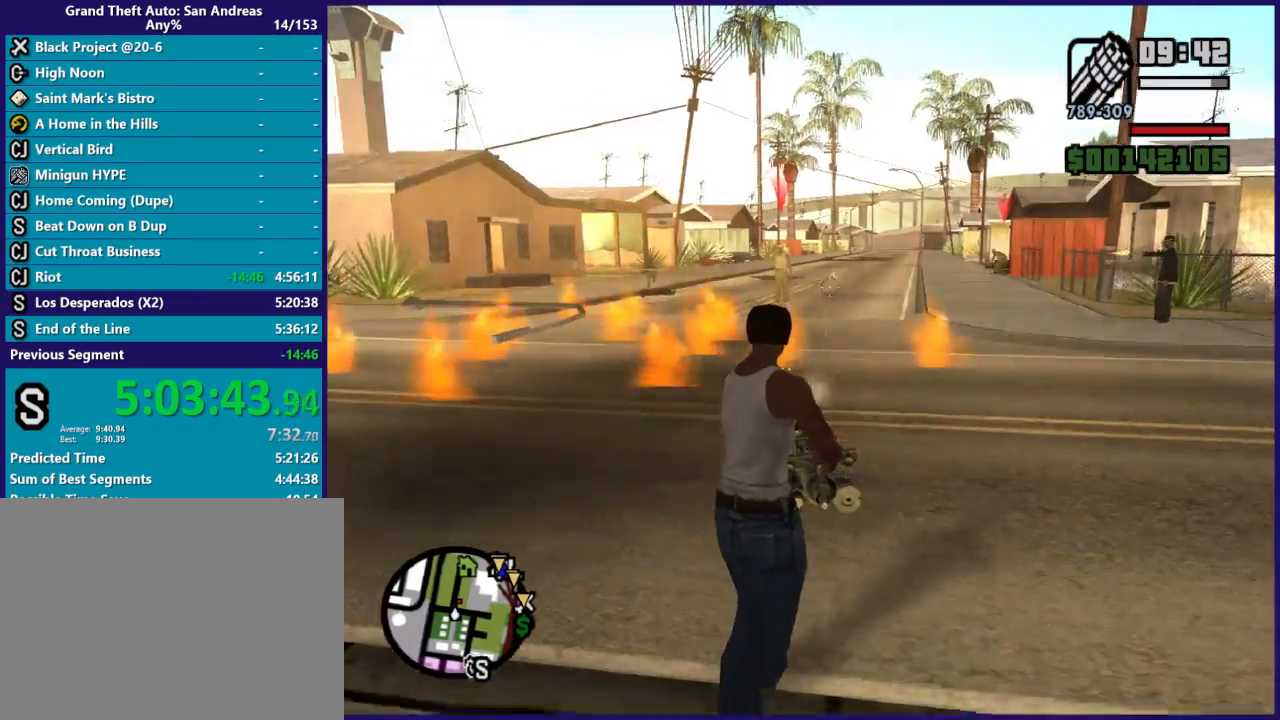
{"buttons": ["L2", "R2"], "left_stick": "up", "right_stick": "center", "button_events": []}
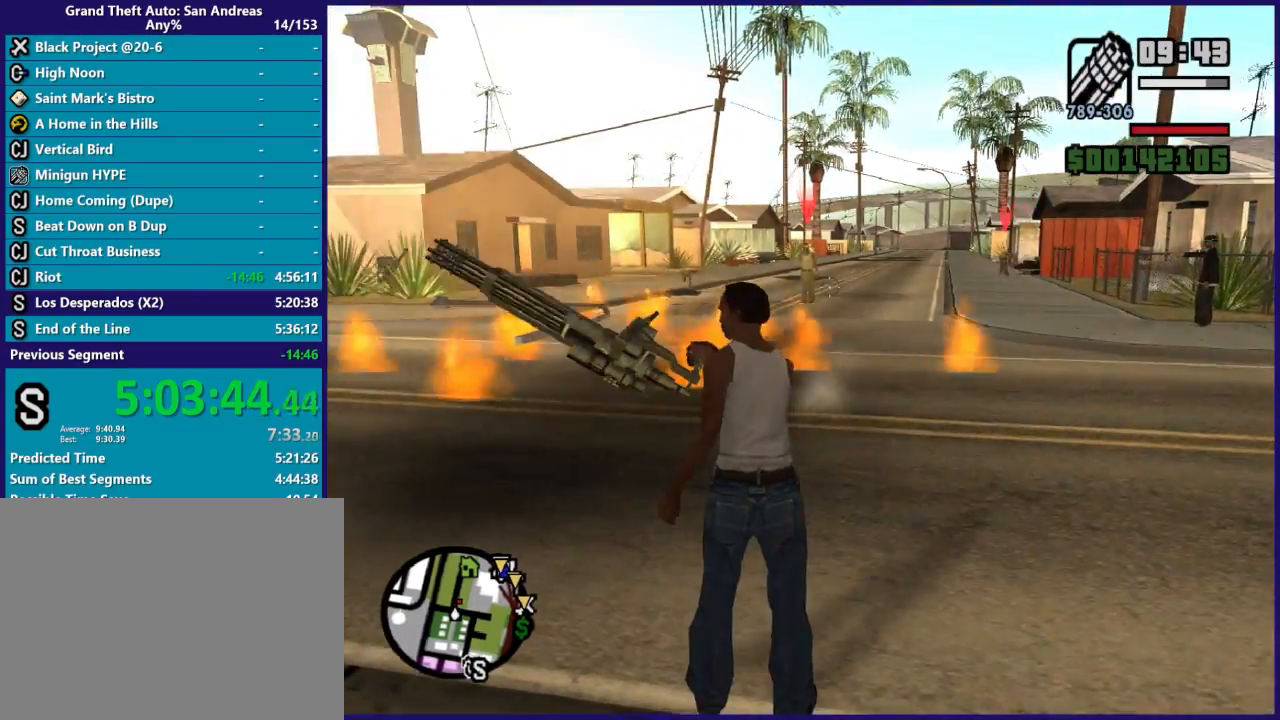
{"buttons": ["L2", "R2"], "left_stick": "up", "right_stick": "right", "button_events": []}
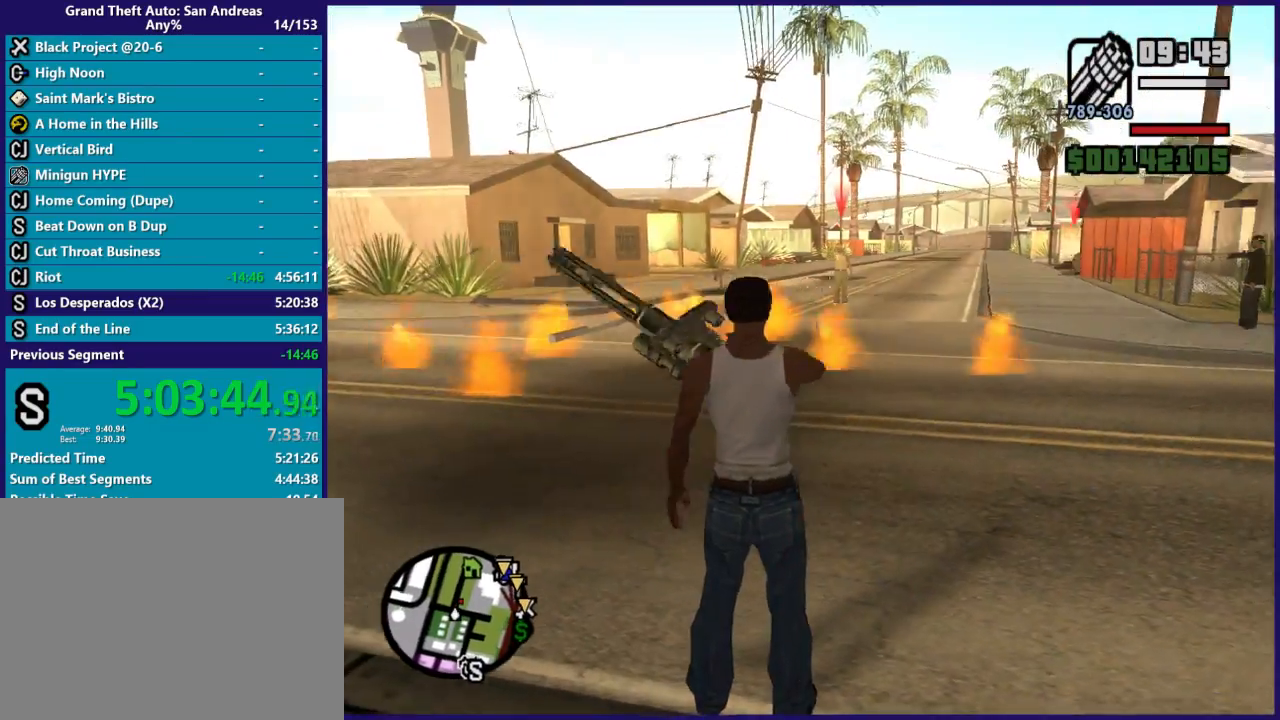
{"buttons": ["L2", "R2"], "left_stick": "up", "right_stick": "left", "button_events": []}
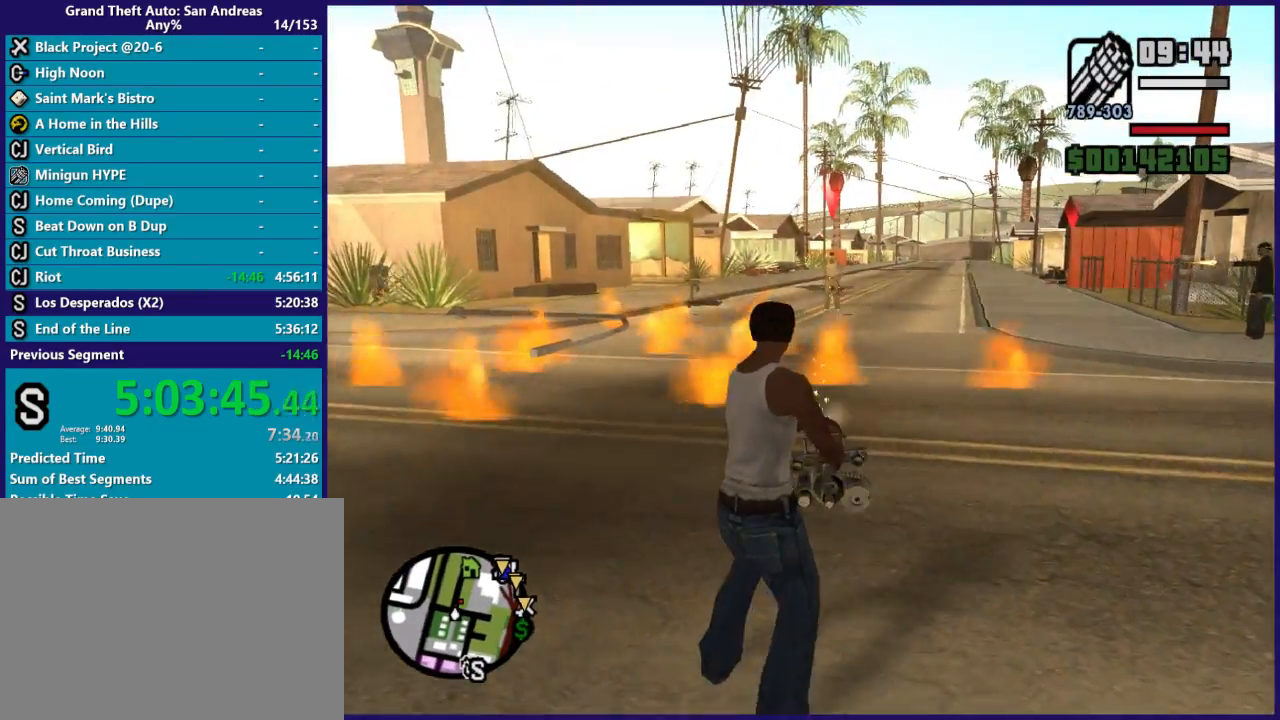
{"buttons": [], "left_stick": "up-right", "right_stick": "center", "button_events": [[333, "R2", "up"], [400, "L2", "up"]]}
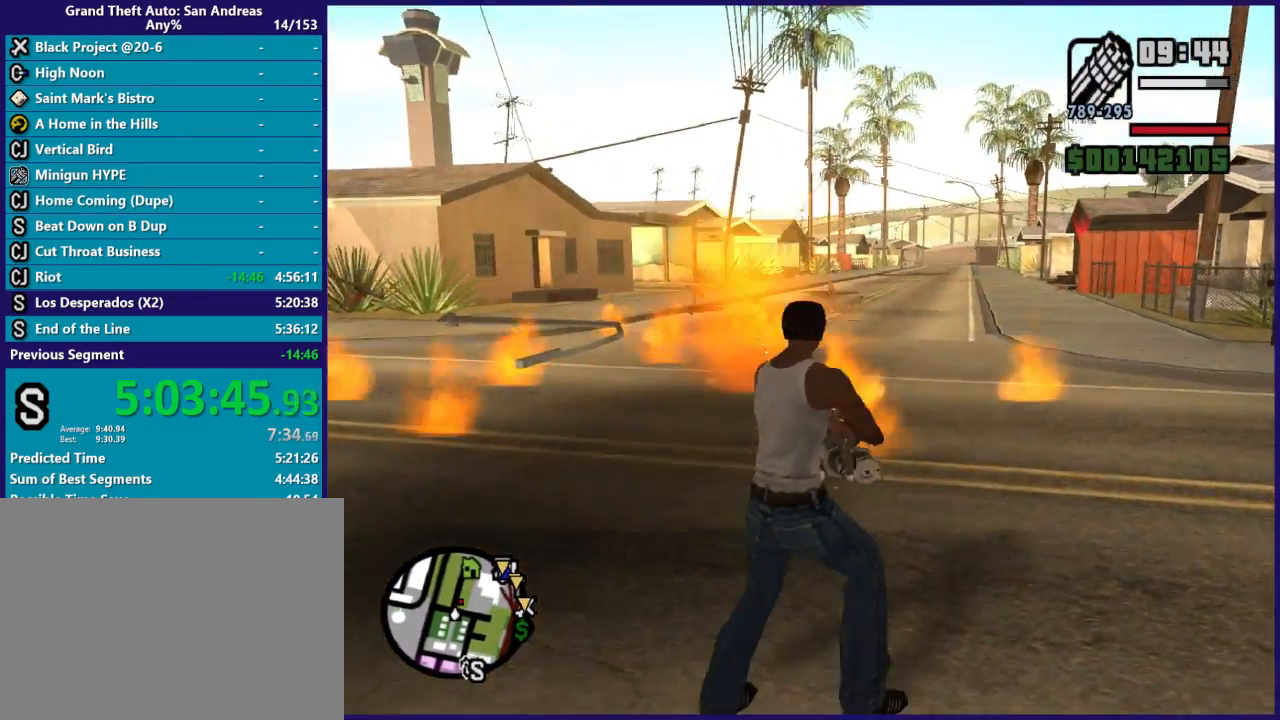
{"buttons": [], "left_stick": "up-right", "right_stick": "center", "button_events": [[200, "DPAD_RIGHT", "down"], [300, "DPAD_RIGHT", "up"]]}
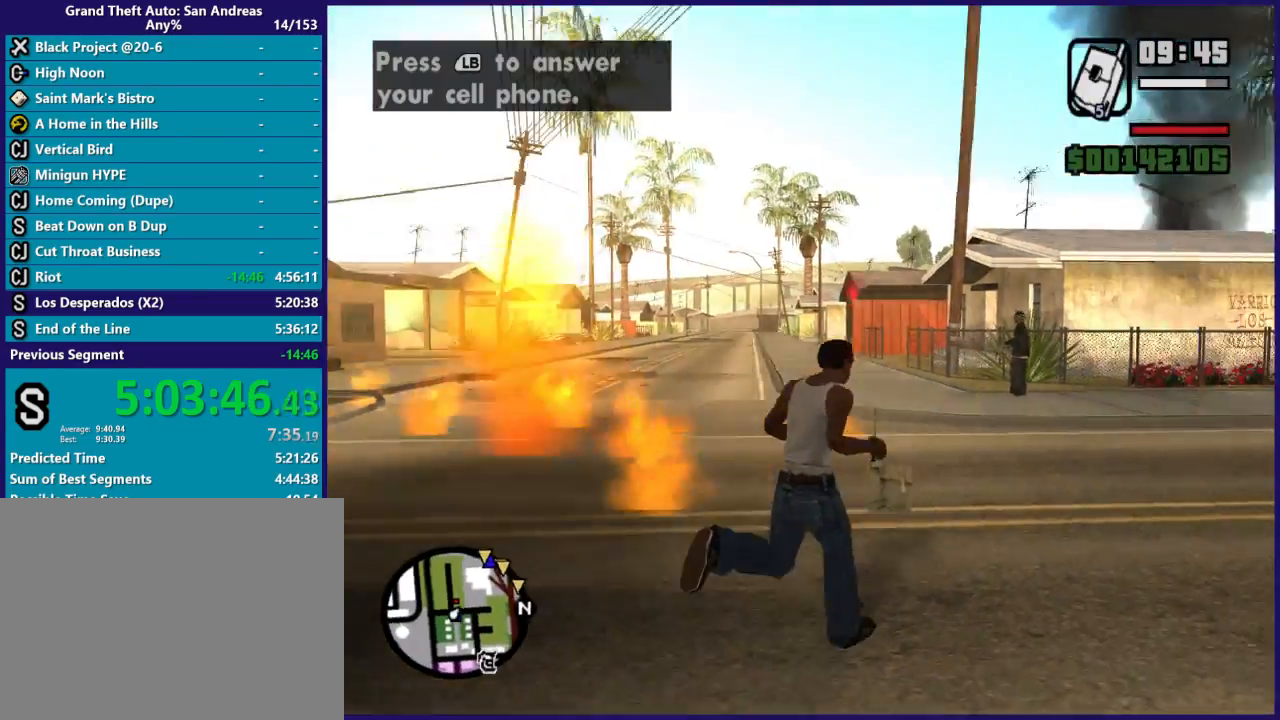
{"buttons": ["DPAD_LEFT"], "left_stick": "up", "right_stick": "center", "button_events": [[433, "DPAD_LEFT", "down"]]}
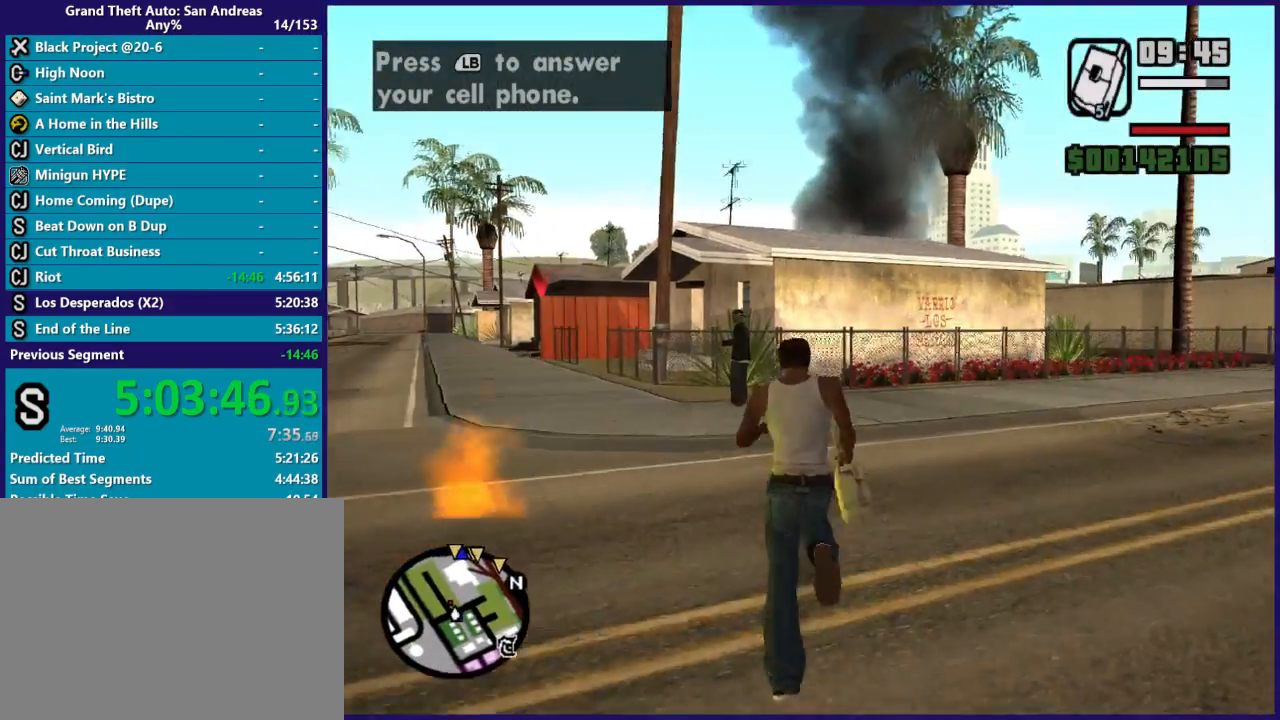
{"buttons": ["A"], "left_stick": "up", "right_stick": "center", "button_events": [[67, "DPAD_LEFT", "up"], [300, "A", "down"], [400, "A", "up"], [467, "A", "down"]]}
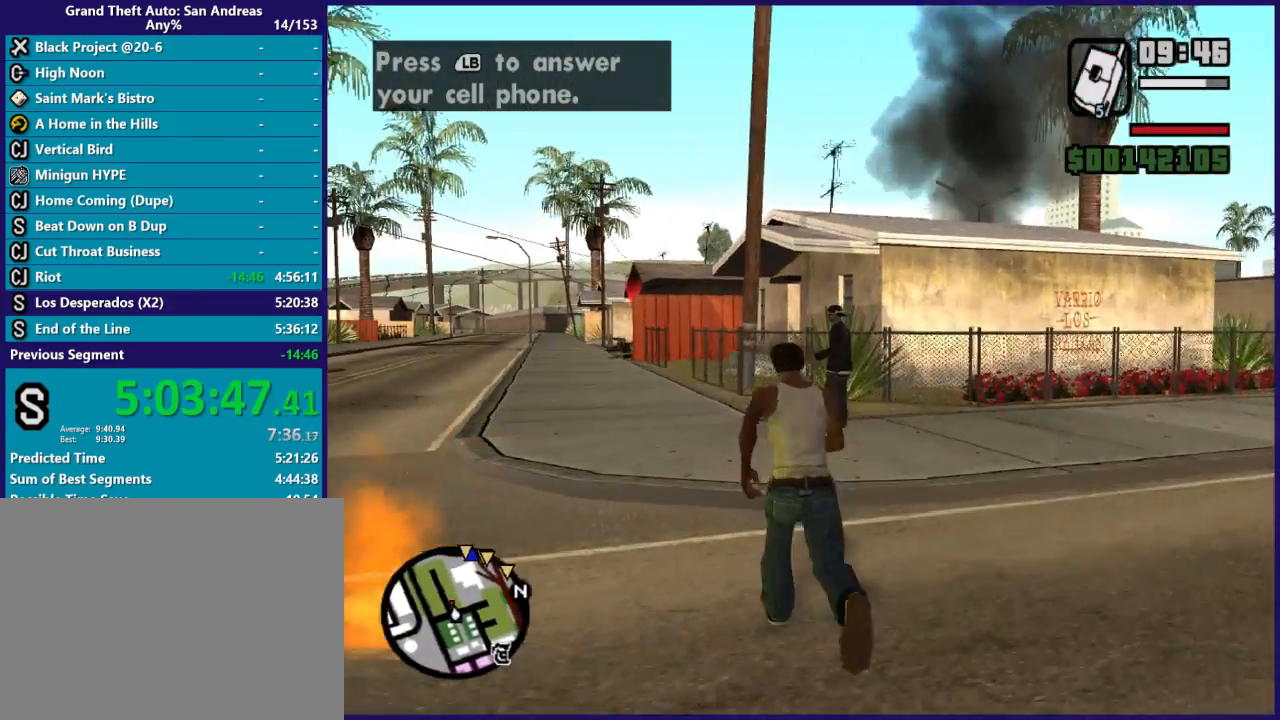
{"buttons": [], "left_stick": "up-left", "right_stick": "center", "button_events": [[67, "A", "up"], [167, "A", "down"], [233, "A", "up"], [333, "A", "down"], [433, "A", "up"]]}
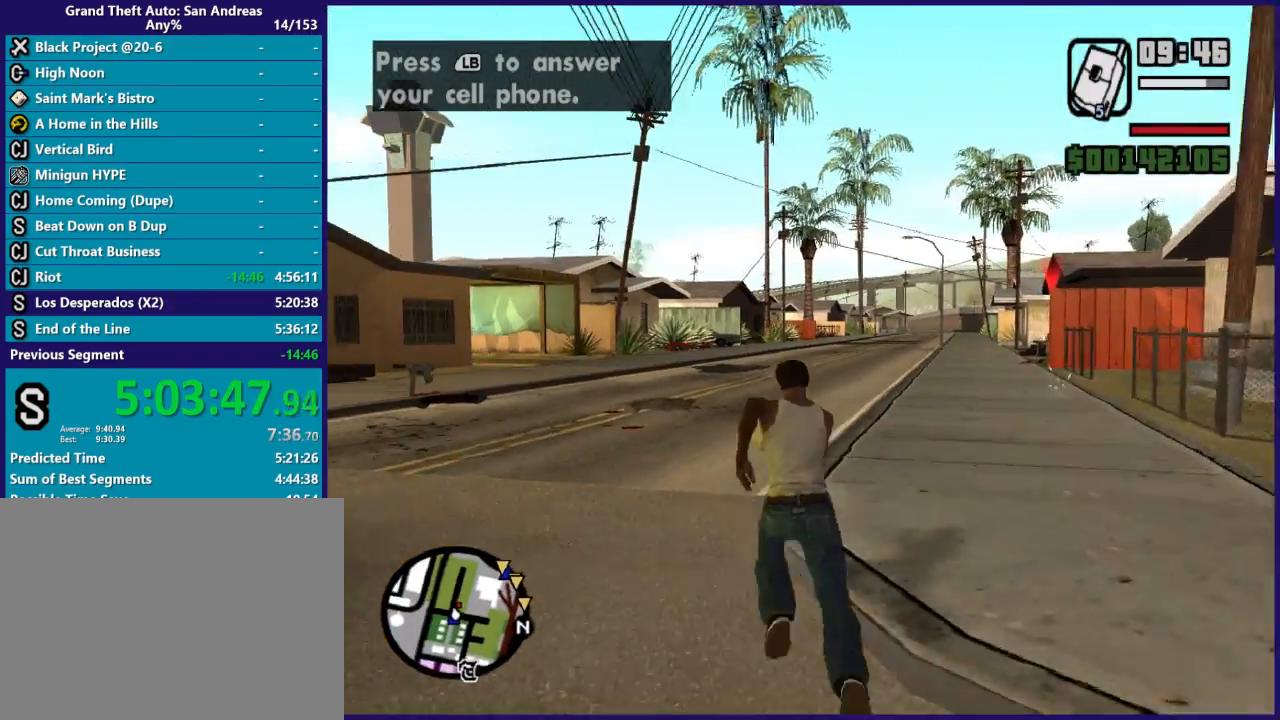
{"buttons": [], "left_stick": "up", "right_stick": "center", "button_events": [[33, "A", "down"], [100, "A", "up"], [200, "A", "down"], [300, "A", "up"], [400, "A", "down"], [467, "A", "up"]]}